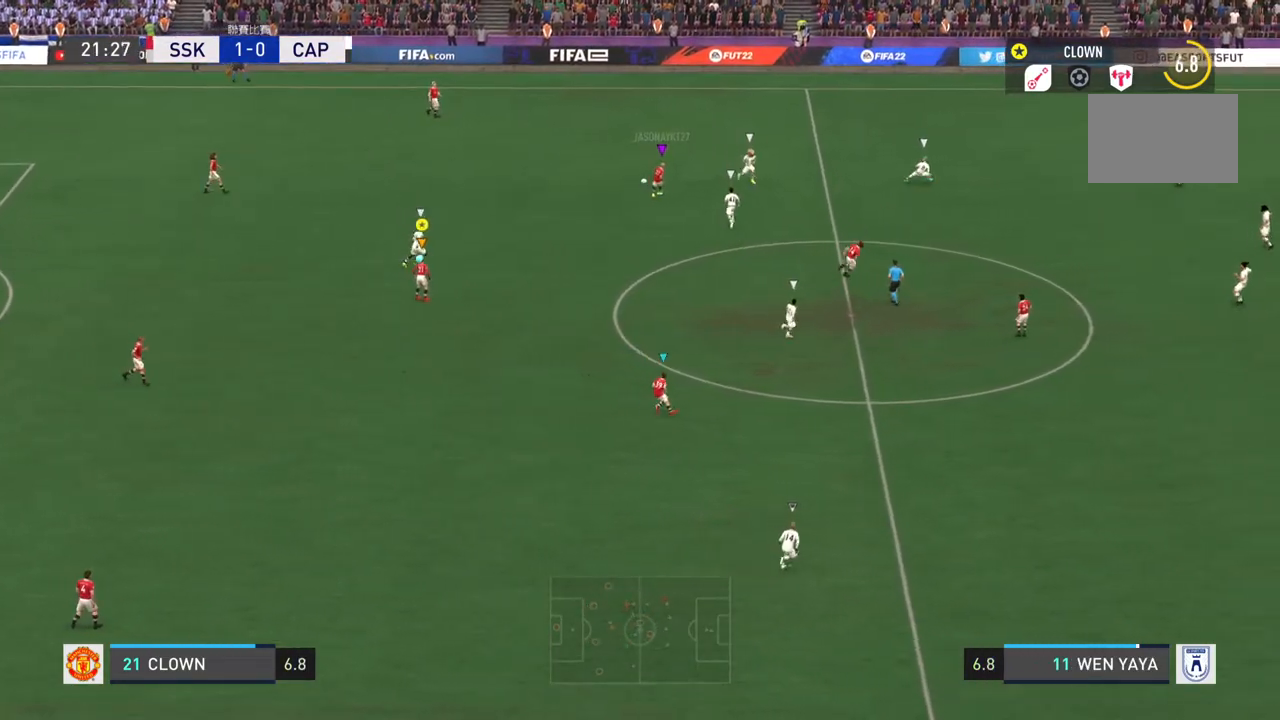
Gameplay with a controller (PlayStation layout); each line is a JSON object with the inputs held at the frame after it. "events" lists button and stick changes between this image and that frame as [ms after this image, input, new state], when the widget could be followed in between. Not read: L3 R3.
{"buttons": [], "left_stick": "left", "right_stick": "center", "events": [[351, "left_stick", "left"]]}
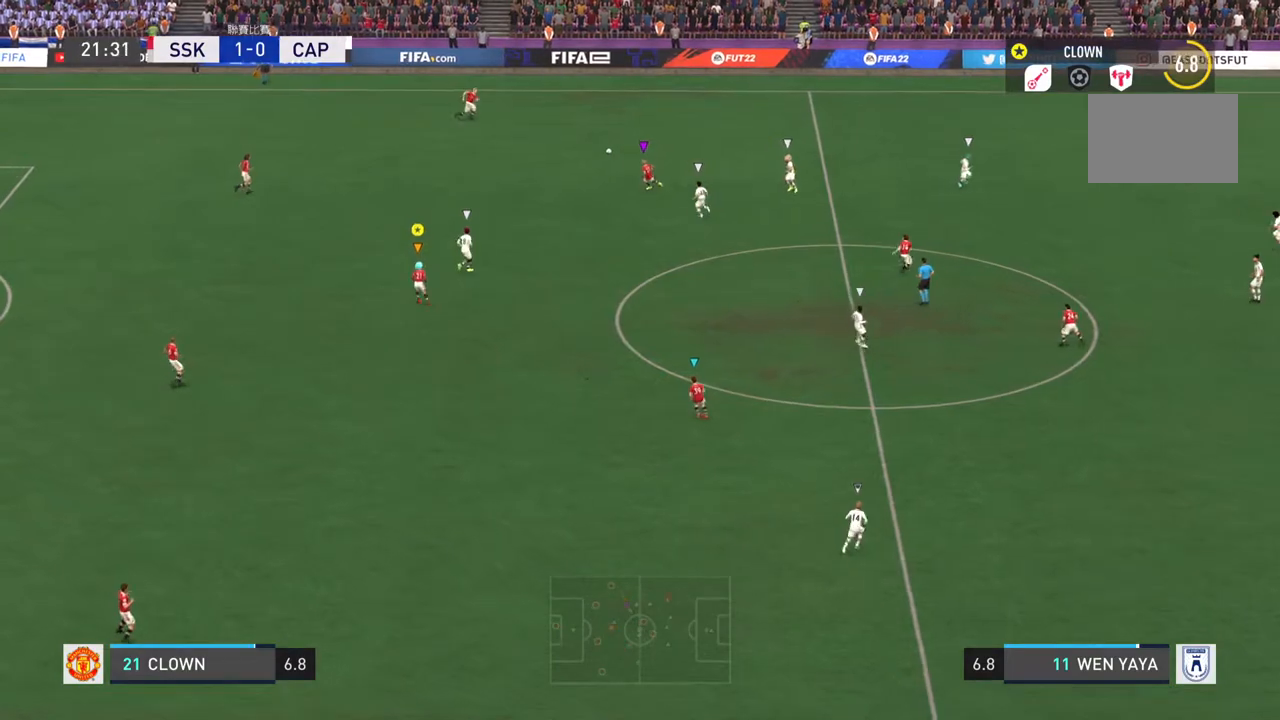
{"buttons": [], "left_stick": "center", "right_stick": "center", "events": [[133, "left_stick", "center"]]}
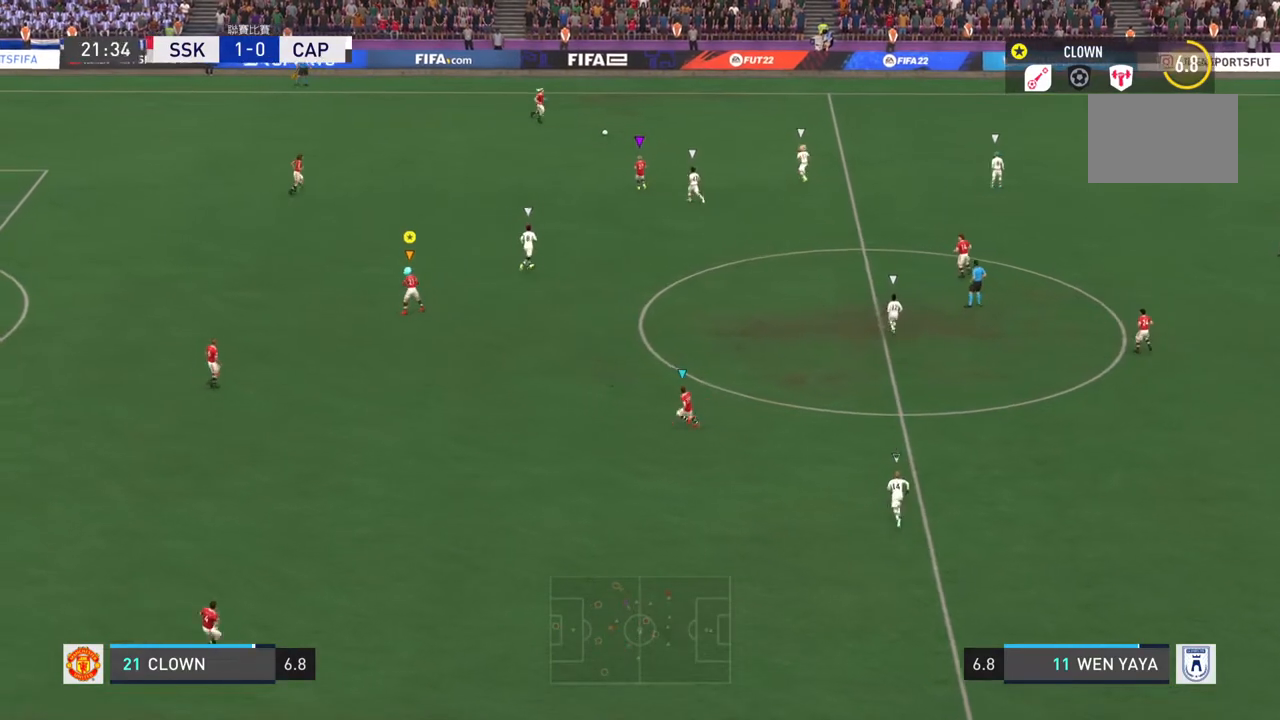
{"buttons": [], "left_stick": "center", "right_stick": "center", "events": []}
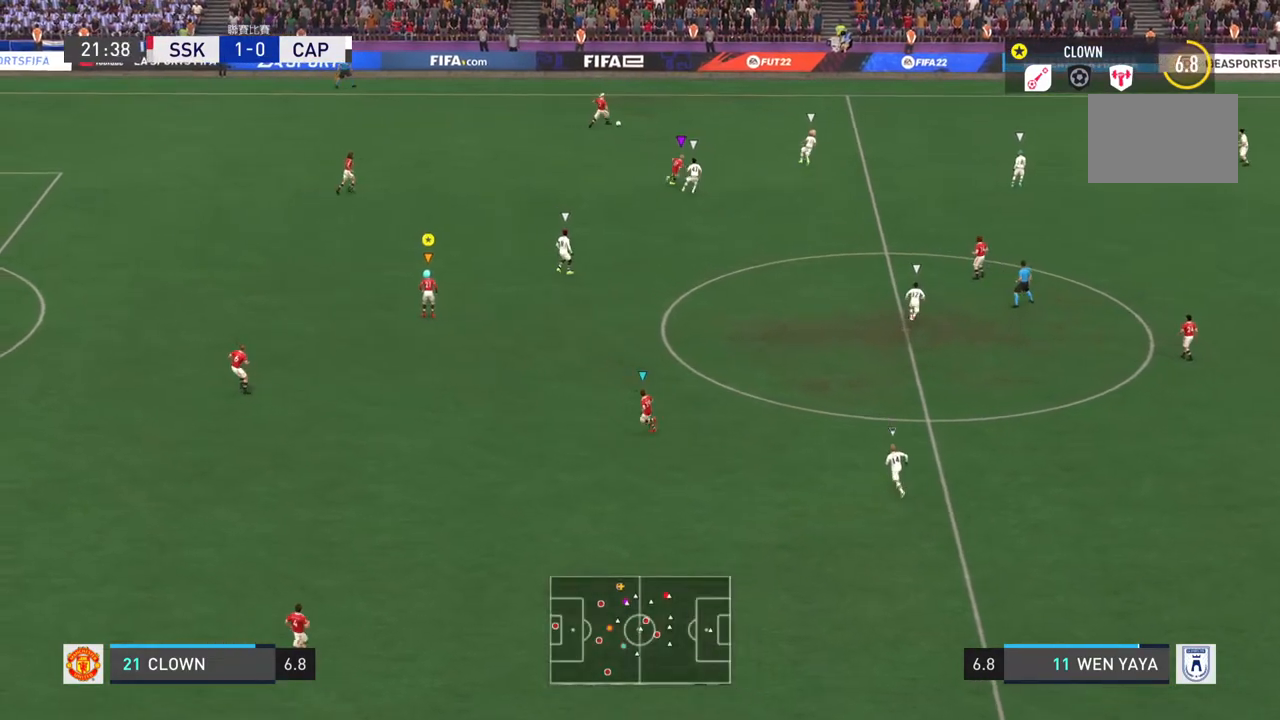
{"buttons": [], "left_stick": "center", "right_stick": "center", "events": []}
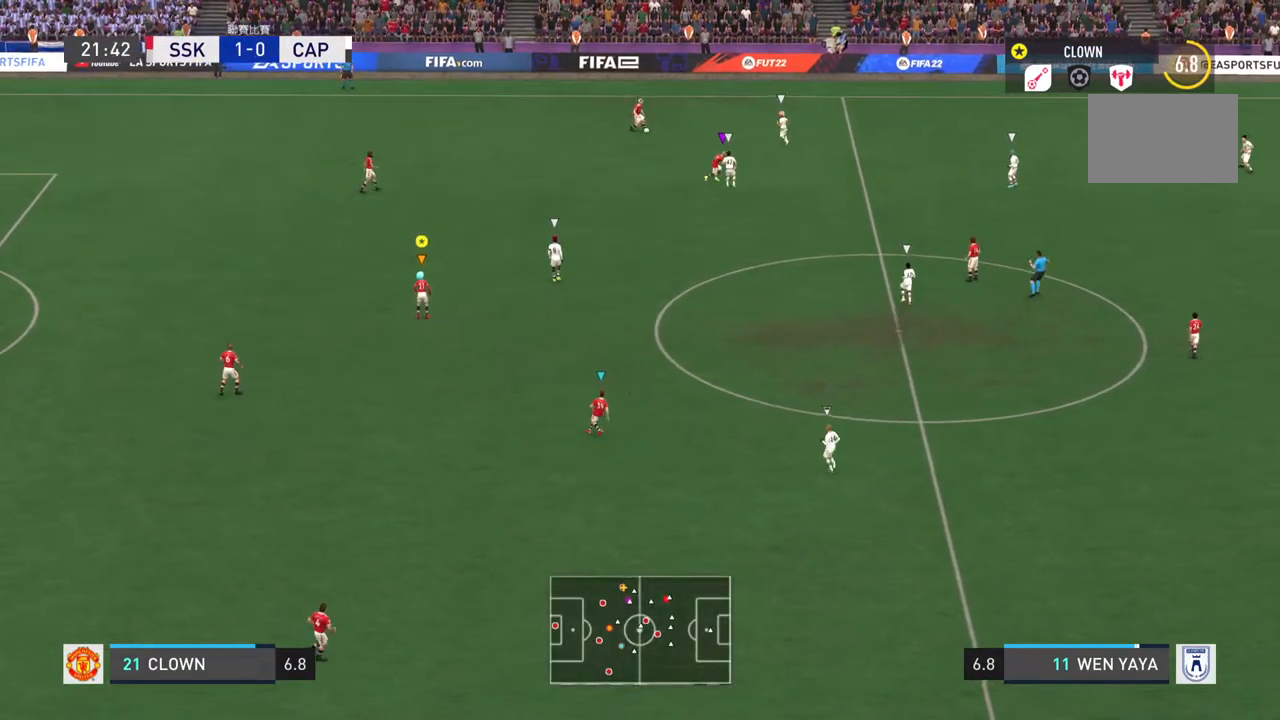
{"buttons": [], "left_stick": "center", "right_stick": "center", "events": []}
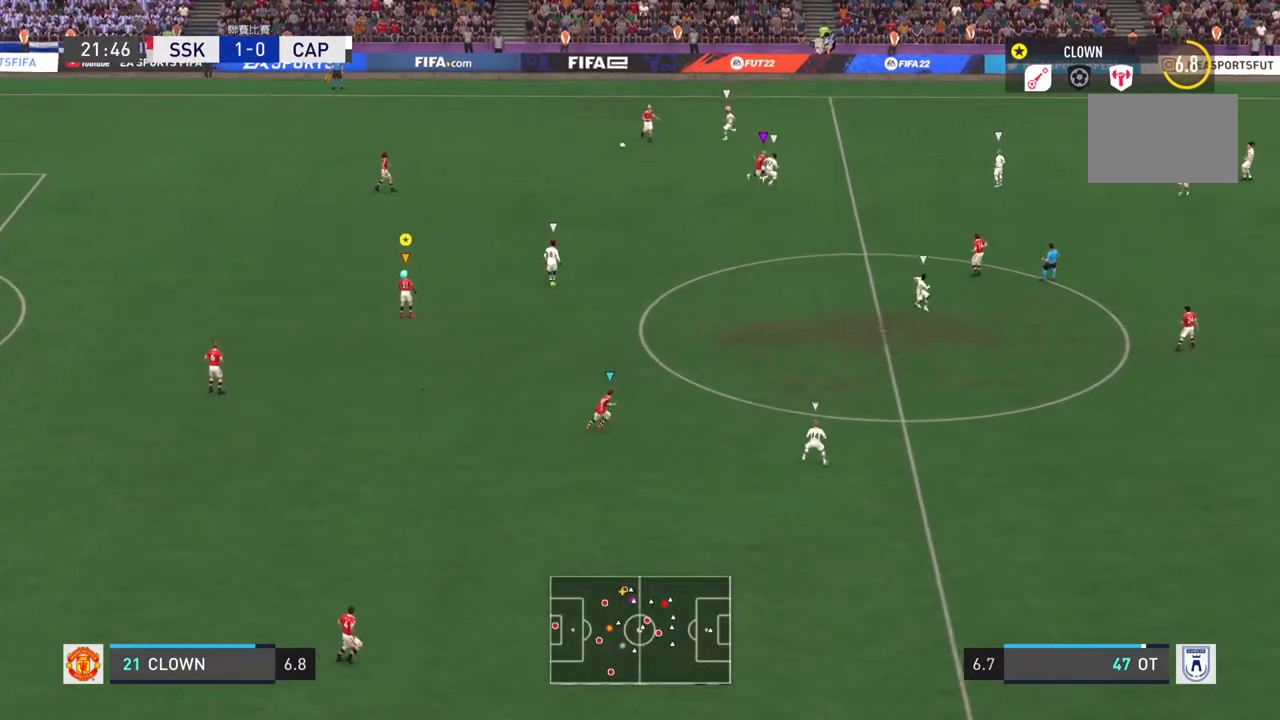
{"buttons": [], "left_stick": "center", "right_stick": "center", "events": []}
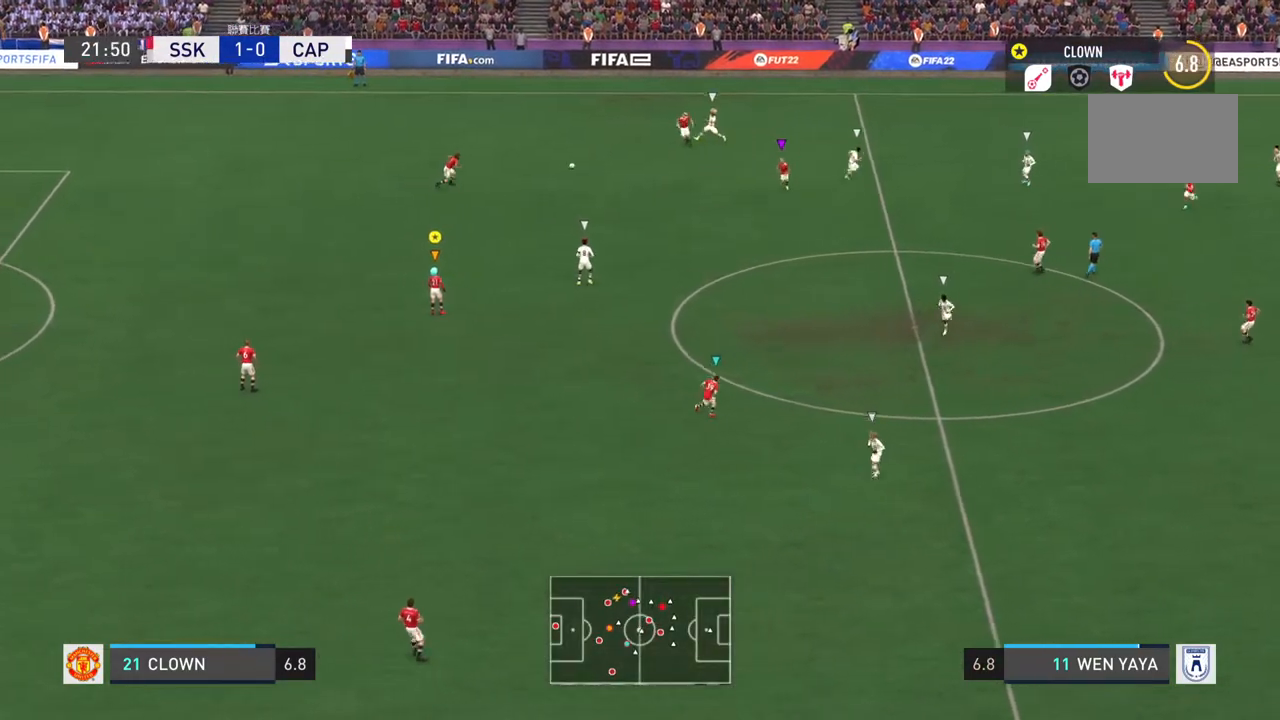
{"buttons": [], "left_stick": "center", "right_stick": "center", "events": []}
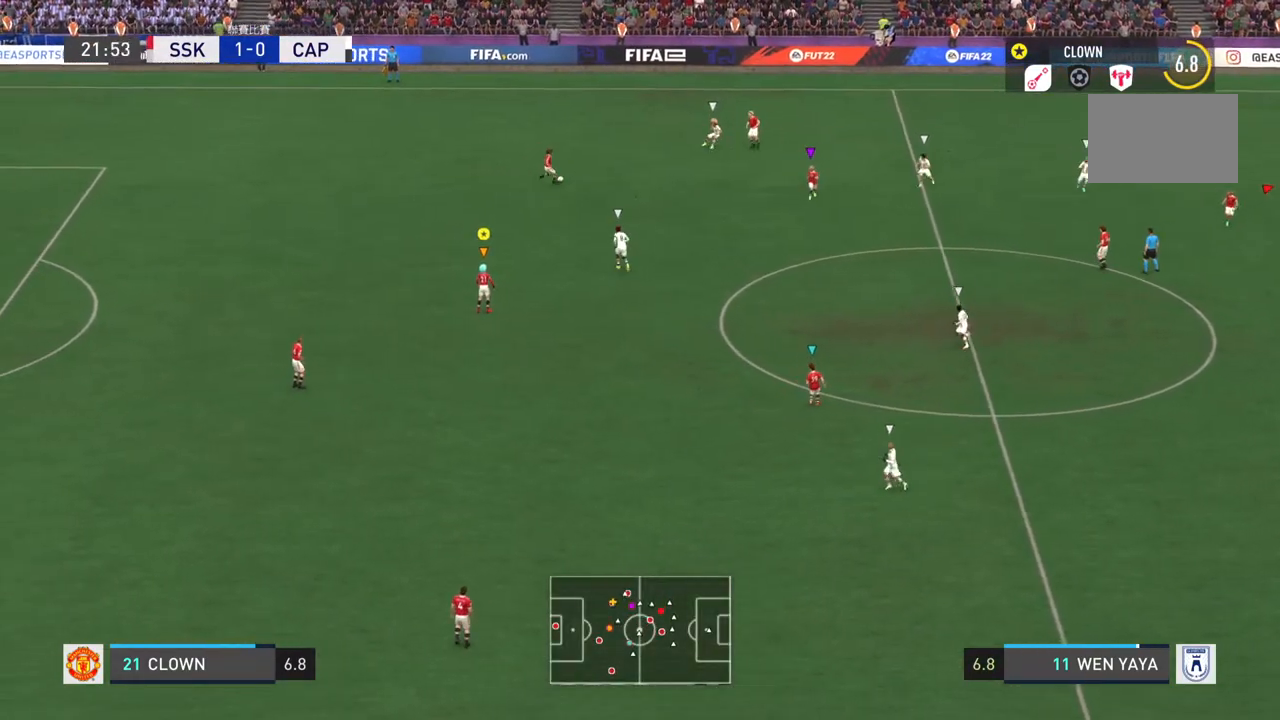
{"buttons": ["L2"], "left_stick": "left", "right_stick": "center", "events": [[83, "left_stick", "left"], [233, "L2", "down"]]}
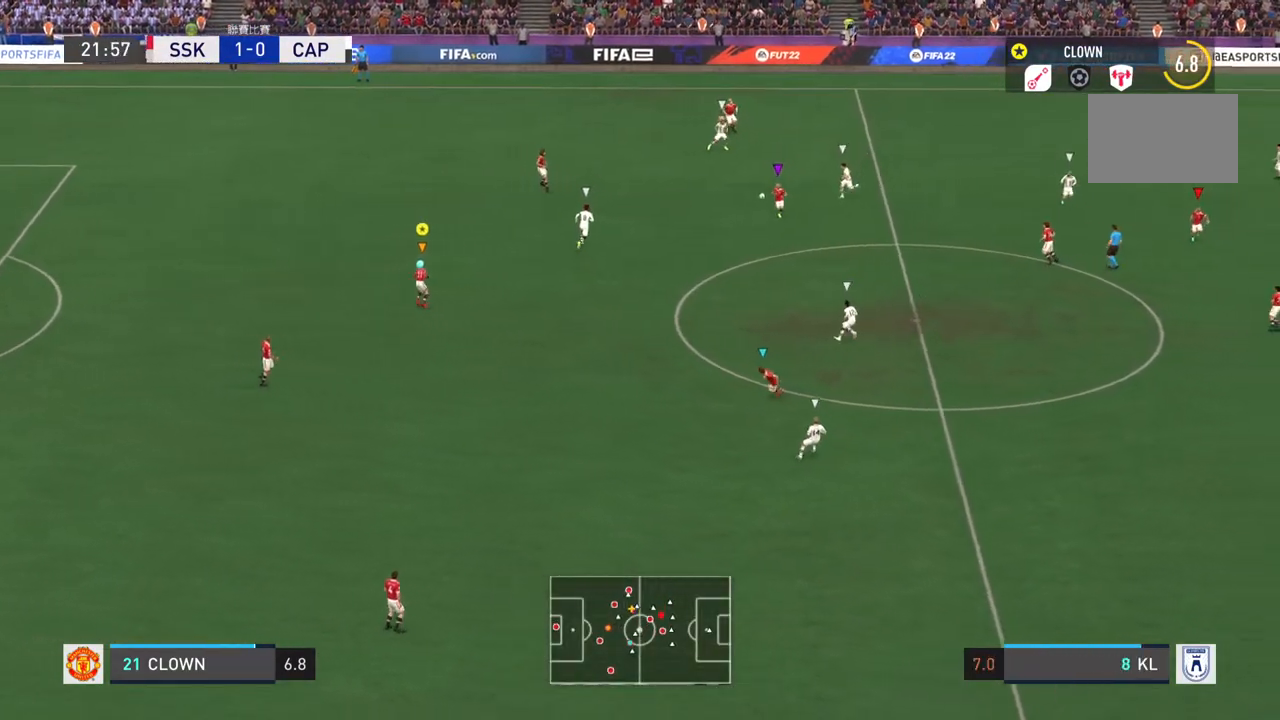
{"buttons": [], "left_stick": "center", "right_stick": "center", "events": [[234, "left_stick", "center"], [384, "L2", "up"]]}
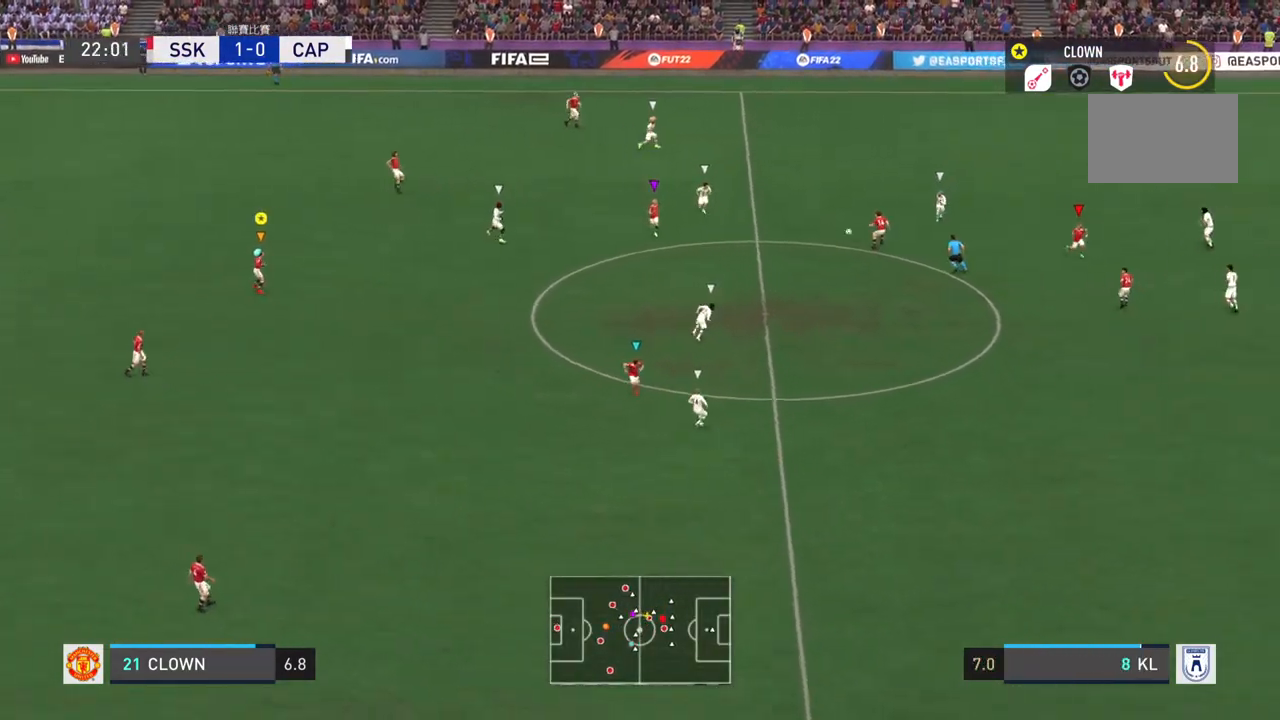
{"buttons": [], "left_stick": "right", "right_stick": "center", "events": [[417, "left_stick", "right"]]}
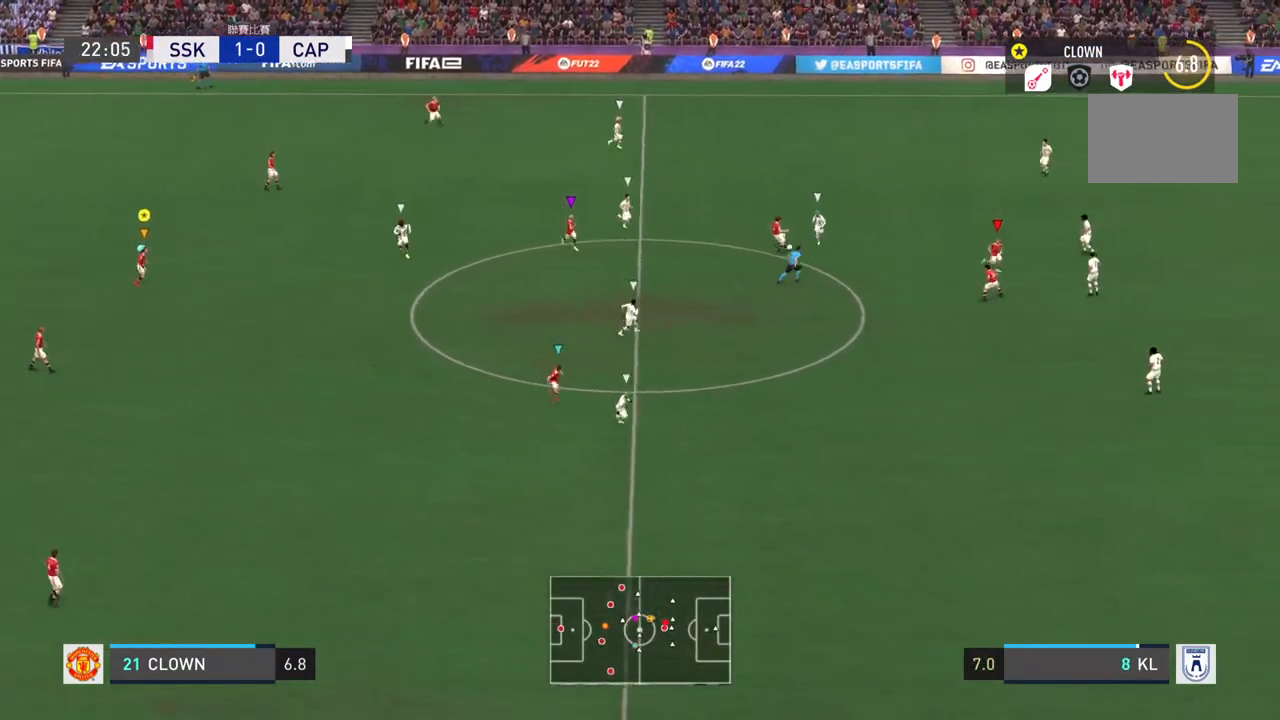
{"buttons": [], "left_stick": "right", "right_stick": "center", "events": []}
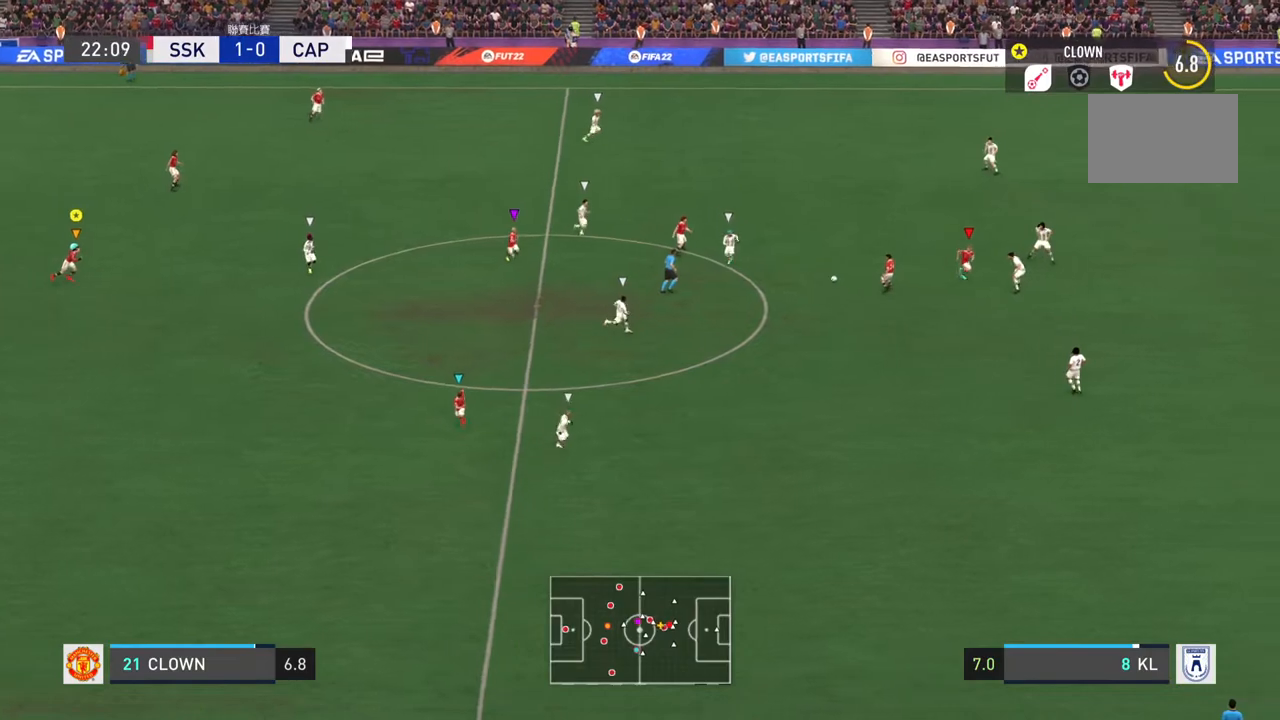
{"buttons": [], "left_stick": "right", "right_stick": "center", "events": []}
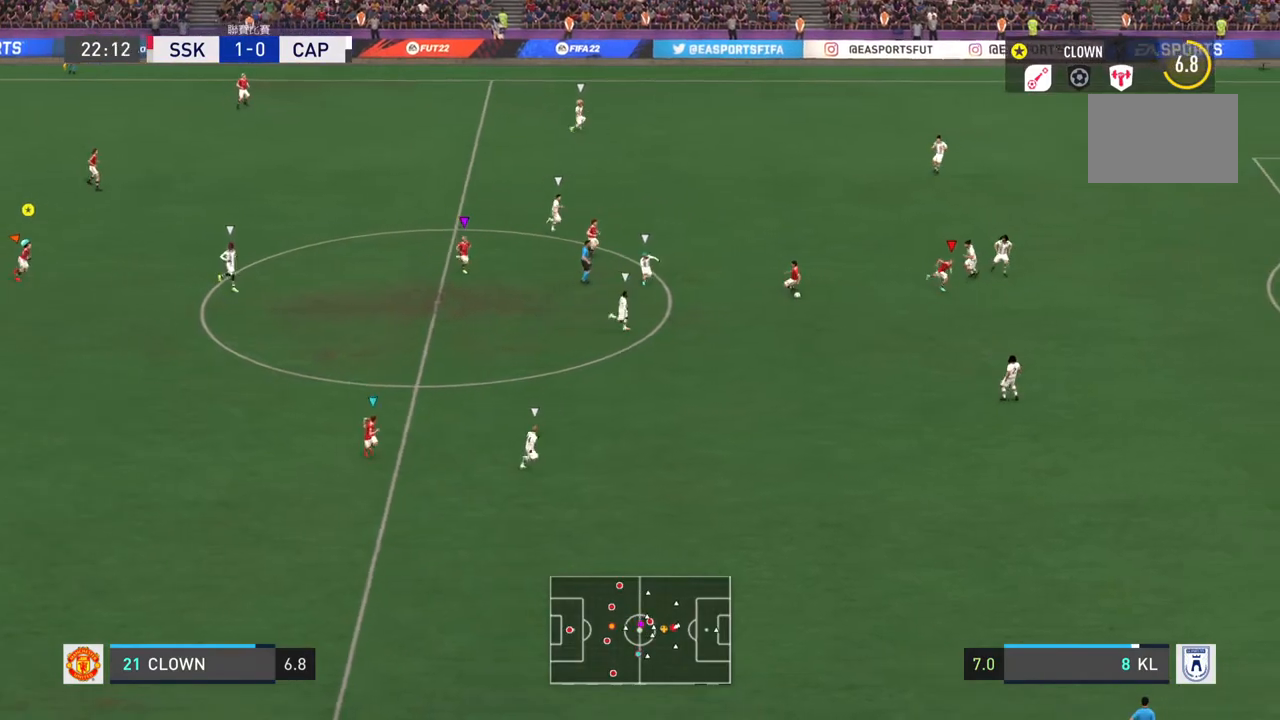
{"buttons": [], "left_stick": "right", "right_stick": "center", "events": []}
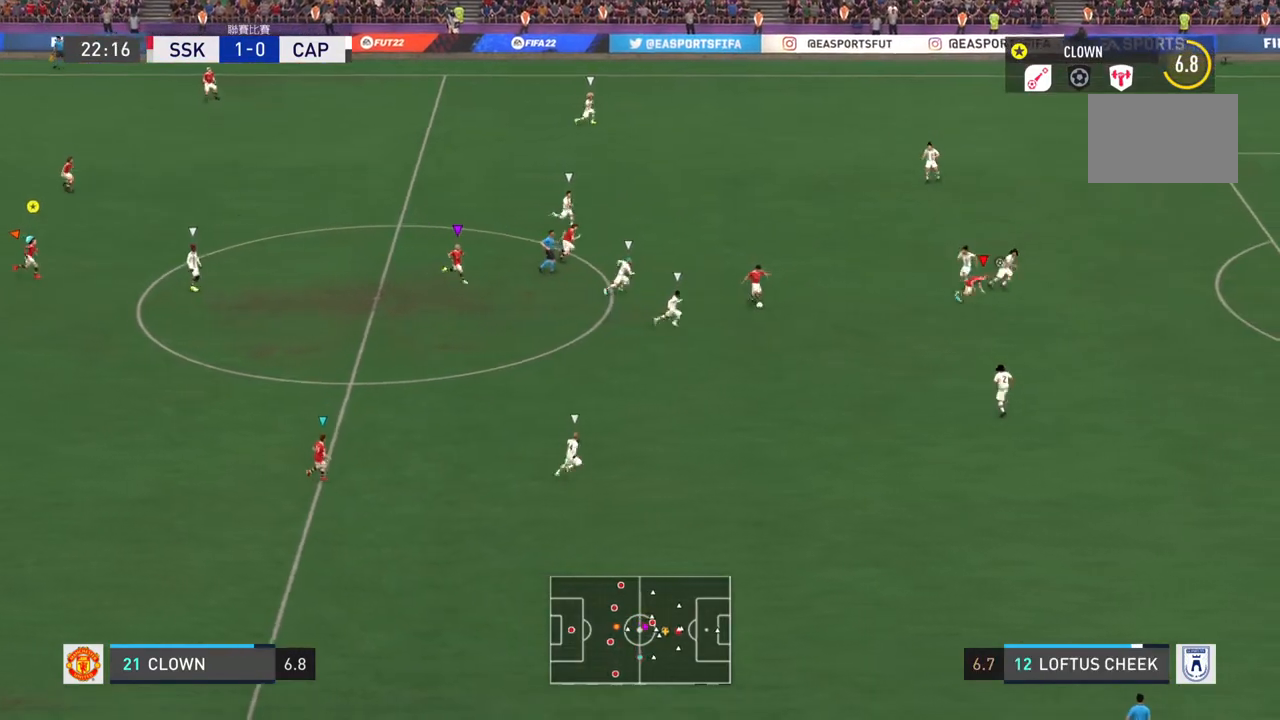
{"buttons": [], "left_stick": "right", "right_stick": "center", "events": []}
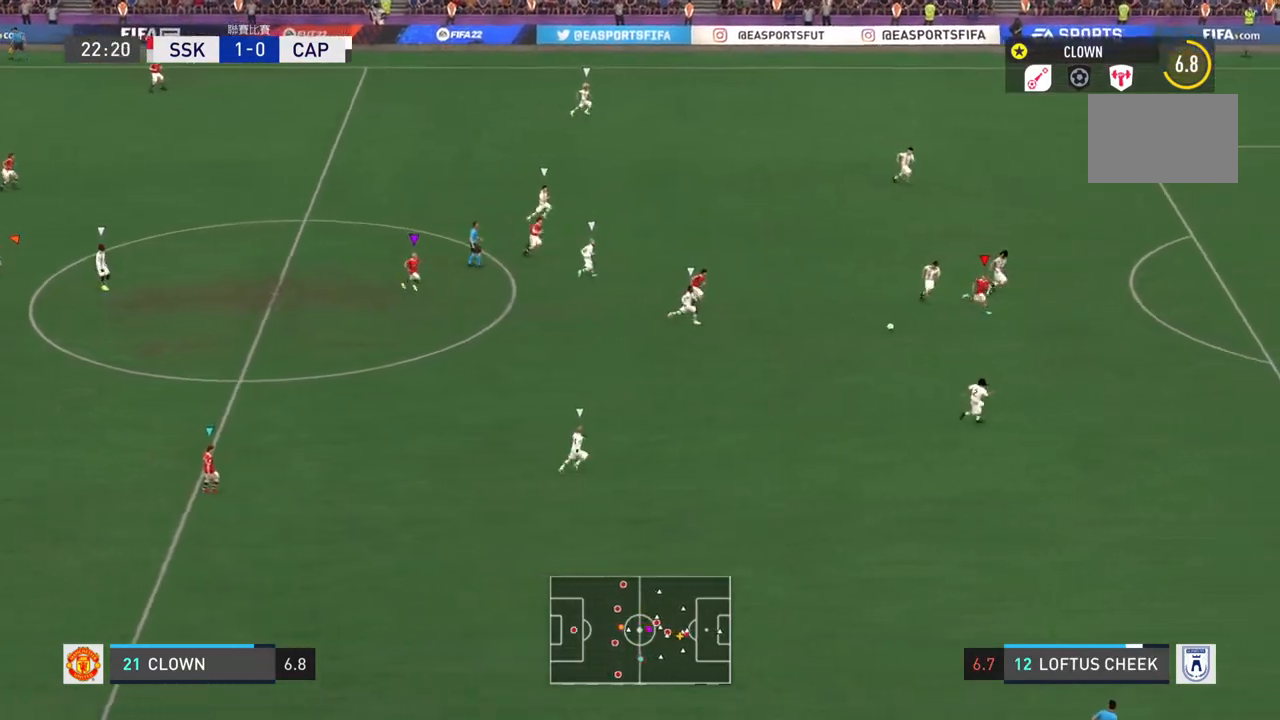
{"buttons": [], "left_stick": "right", "right_stick": "center", "events": []}
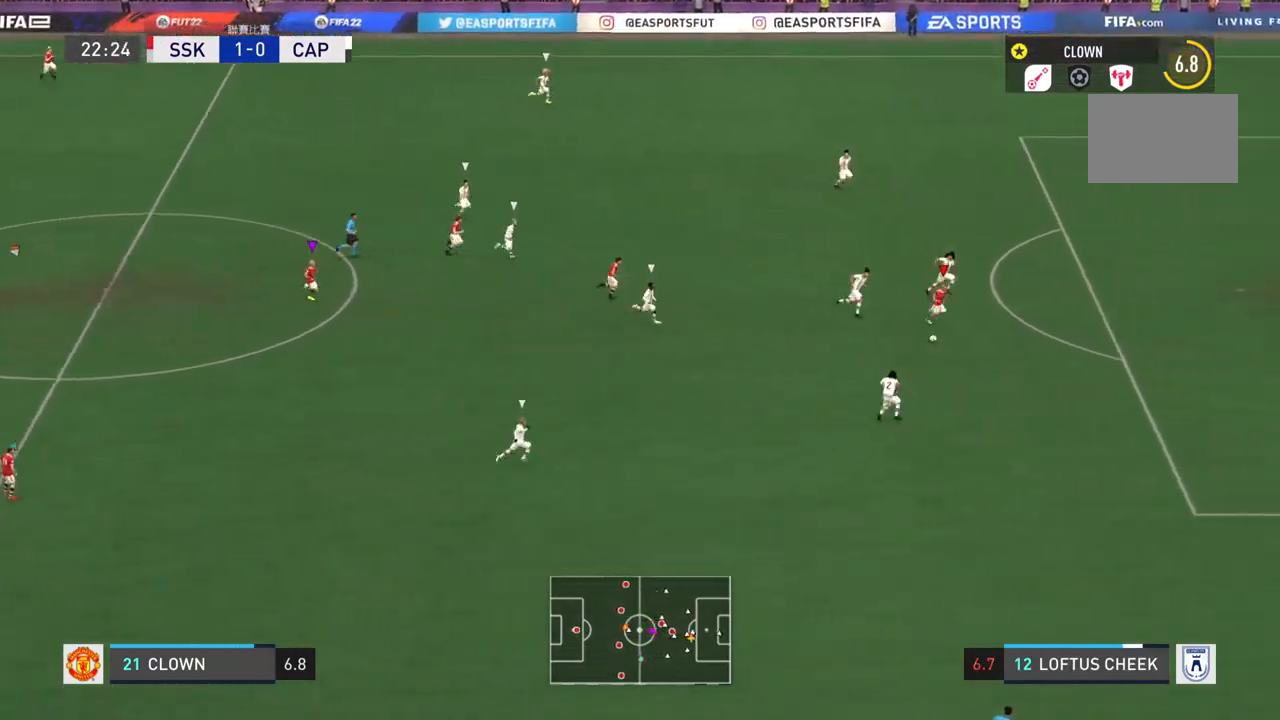
{"buttons": [], "left_stick": "right", "right_stick": "center", "events": []}
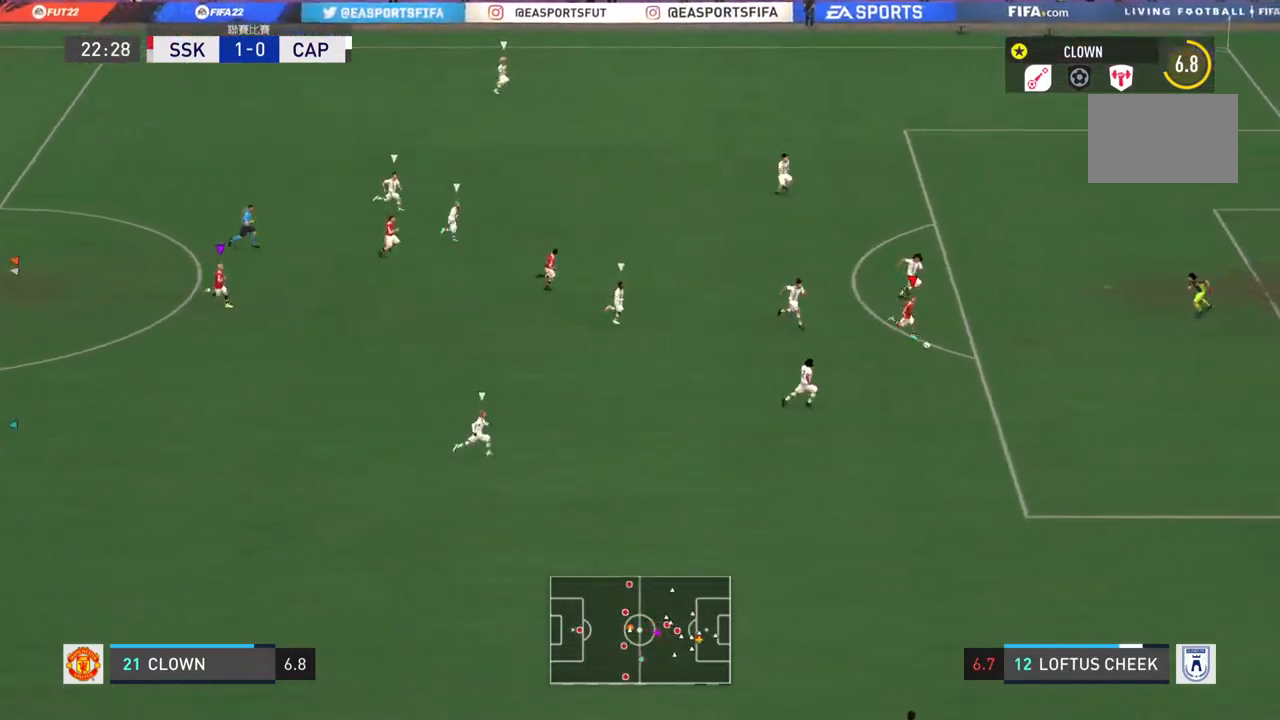
{"buttons": [], "left_stick": "center", "right_stick": "center", "events": [[417, "left_stick", "center"]]}
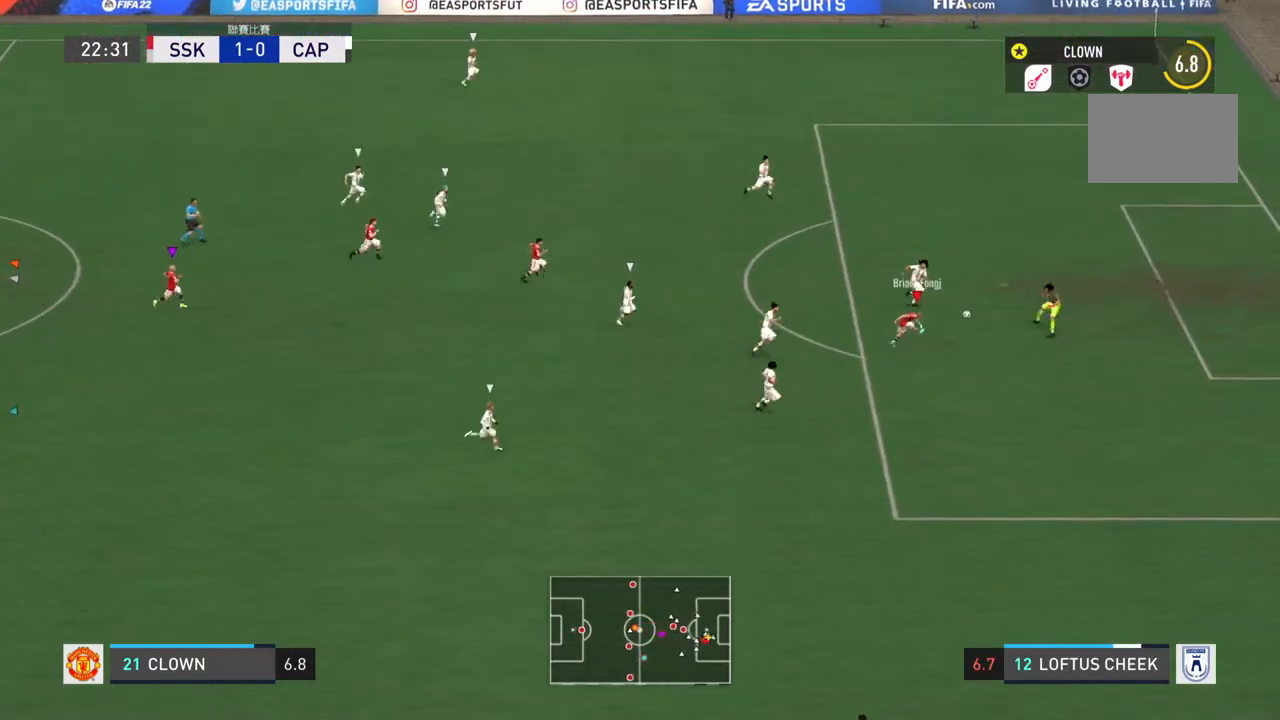
{"buttons": [], "left_stick": "center", "right_stick": "center", "events": []}
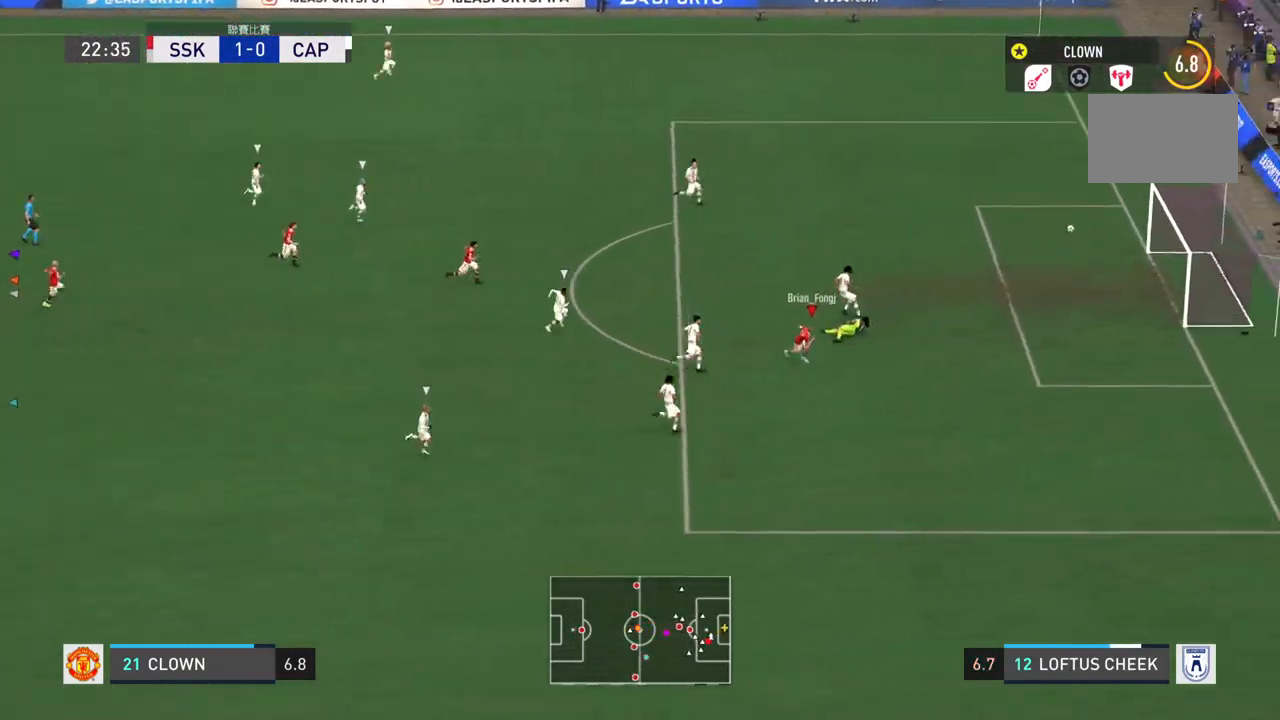
{"buttons": [], "left_stick": "center", "right_stick": "center", "events": []}
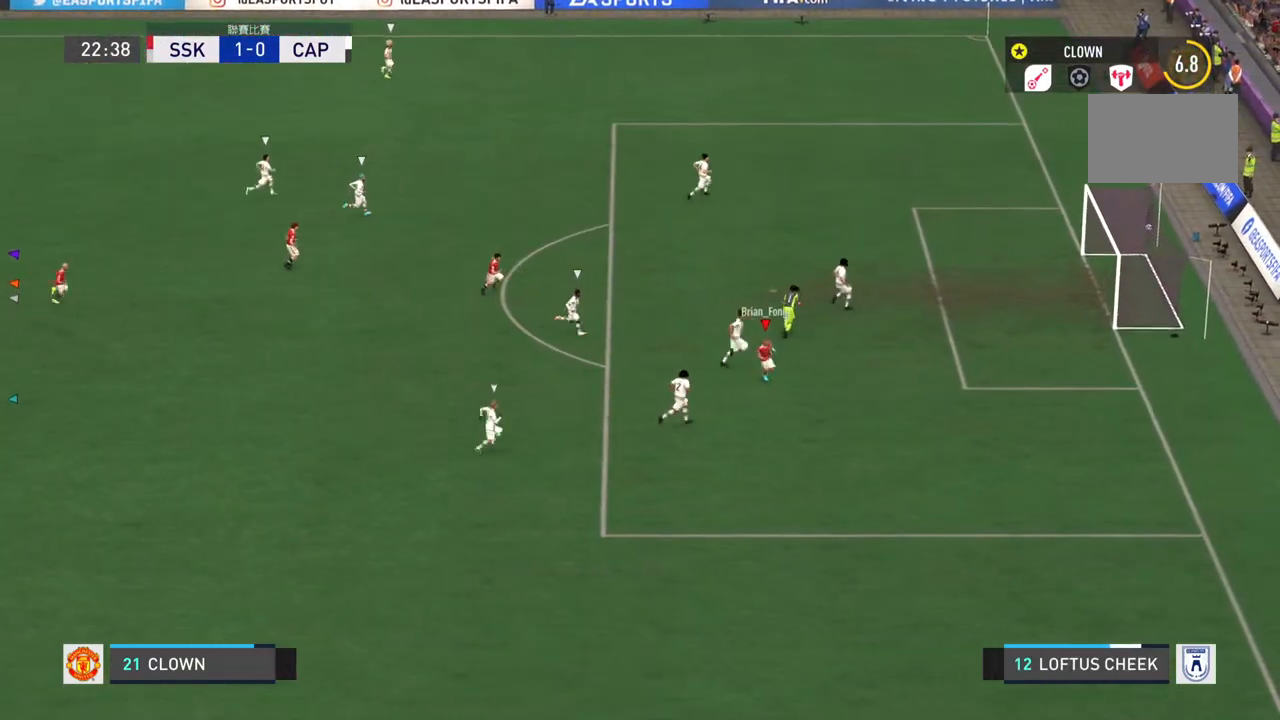
{"buttons": [], "left_stick": "center", "right_stick": "center", "events": []}
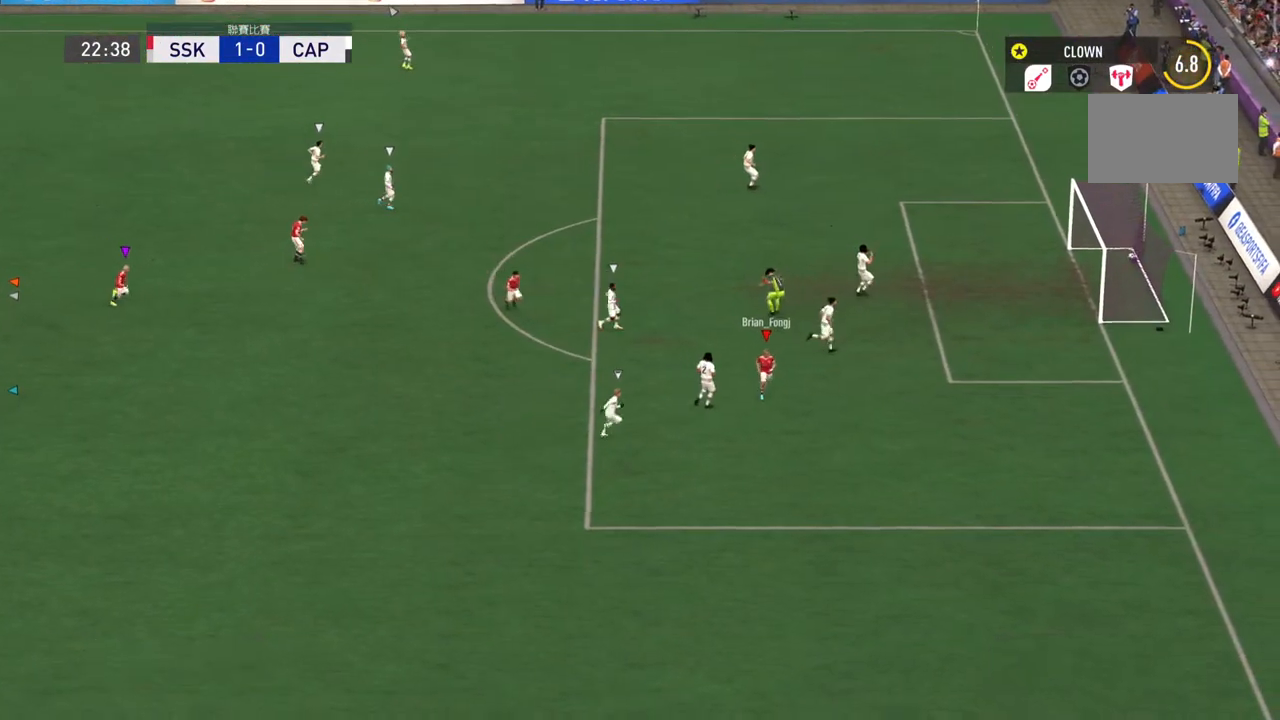
{"buttons": [], "left_stick": "center", "right_stick": "center", "events": []}
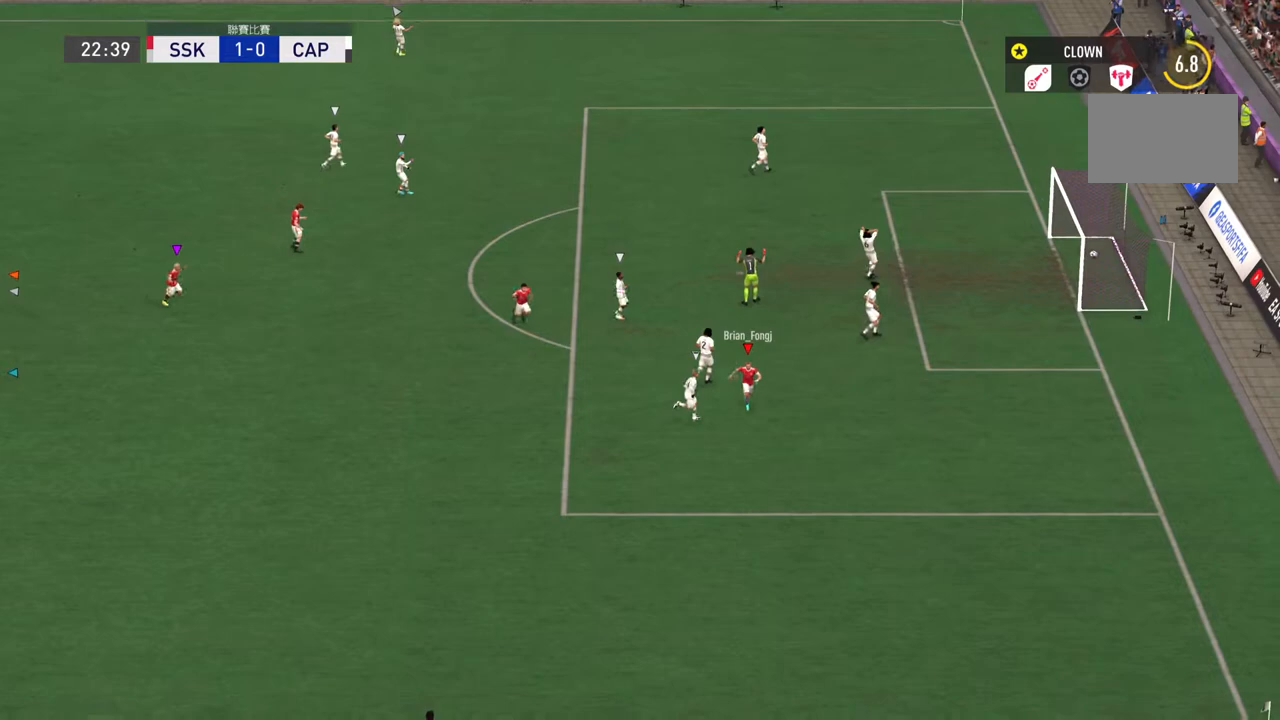
{"buttons": [], "left_stick": "center", "right_stick": "center", "events": []}
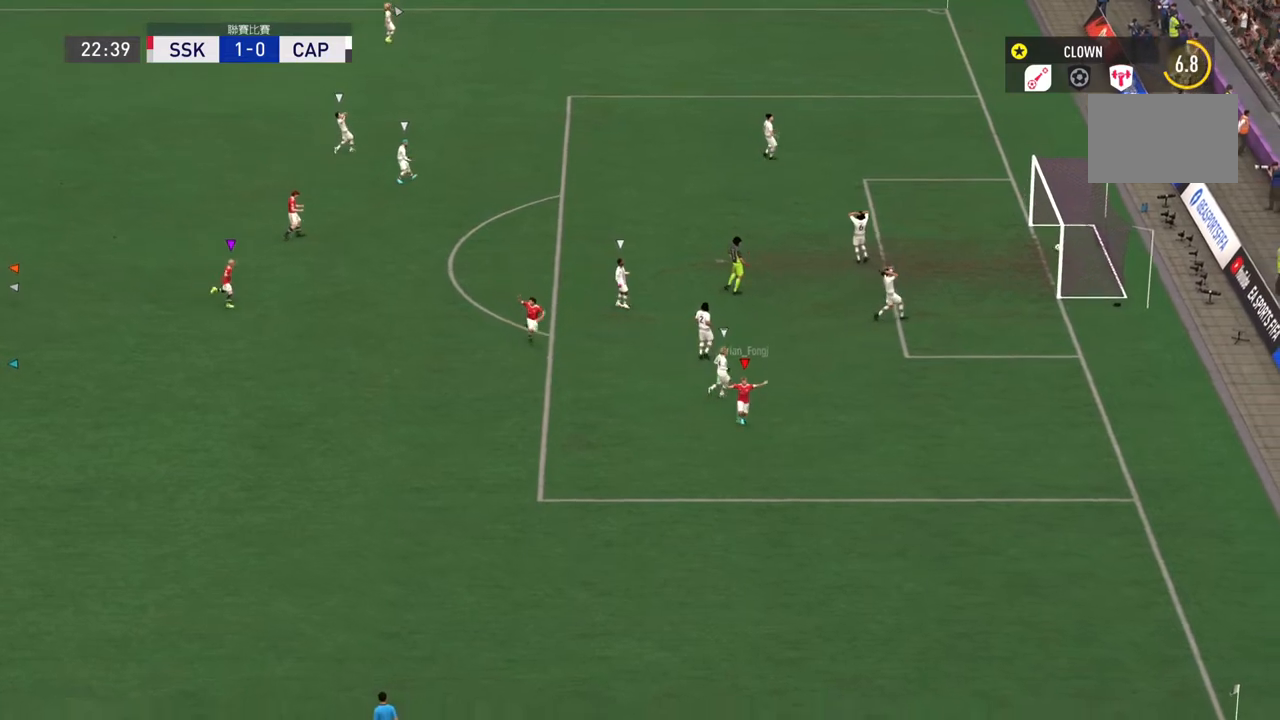
{"buttons": [], "left_stick": "center", "right_stick": "center", "events": []}
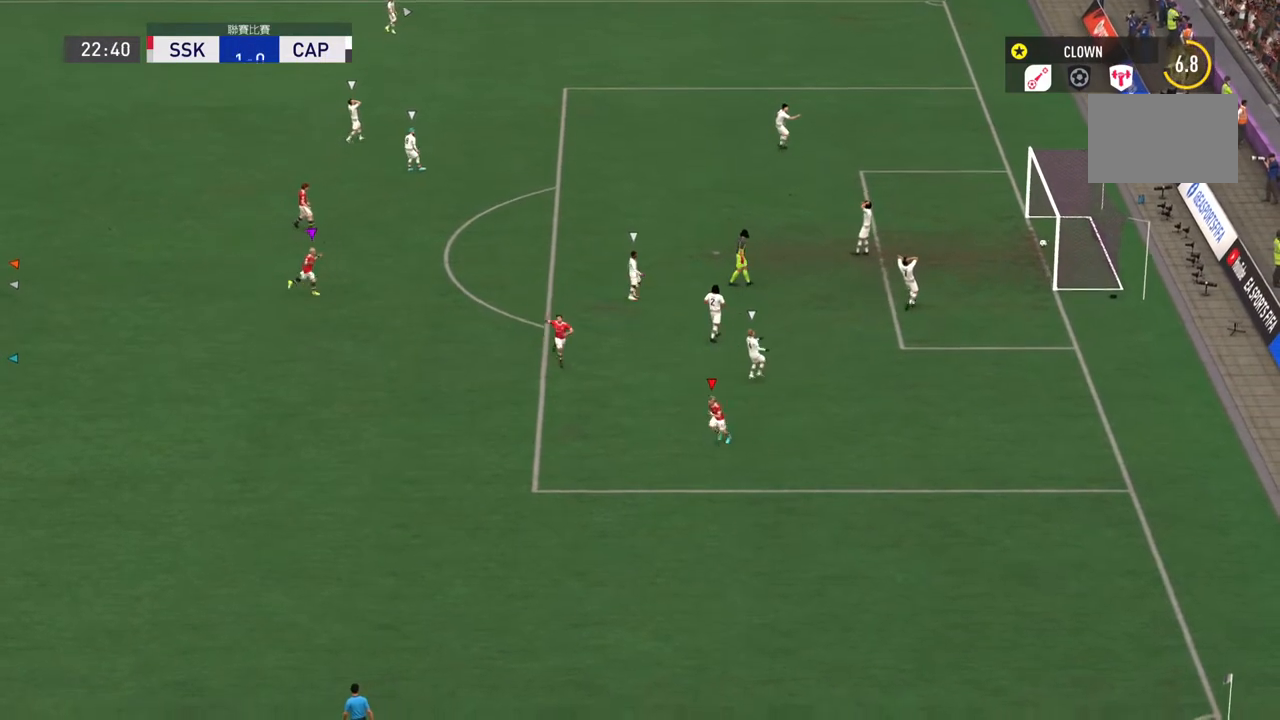
{"buttons": [], "left_stick": "center", "right_stick": "center", "events": []}